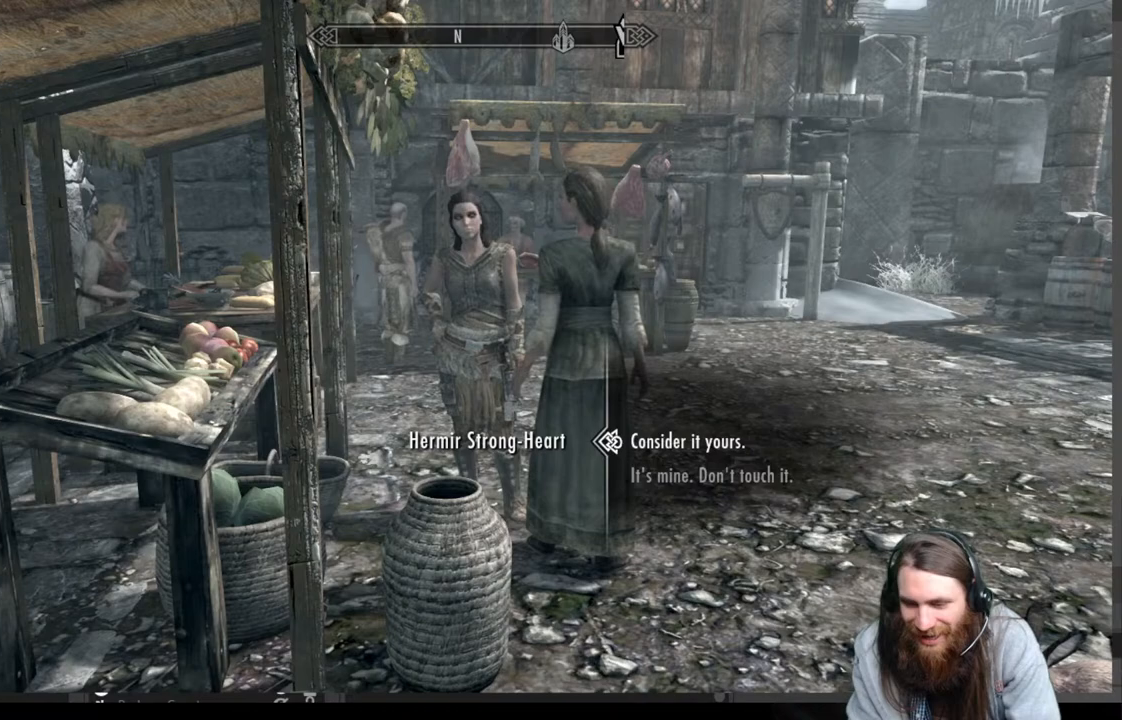
Gameplay with a controller (Xbox layout); each line is a JSON object with the inputs held at the frame after it. "events" lists button and stick changes between this image and that frame as [ms after this image, input, new state], when the widget could be followed in between.
{"buttons": ["A"], "left_stick": "center", "right_stick": "center", "events": [[450, "A", "down"]]}
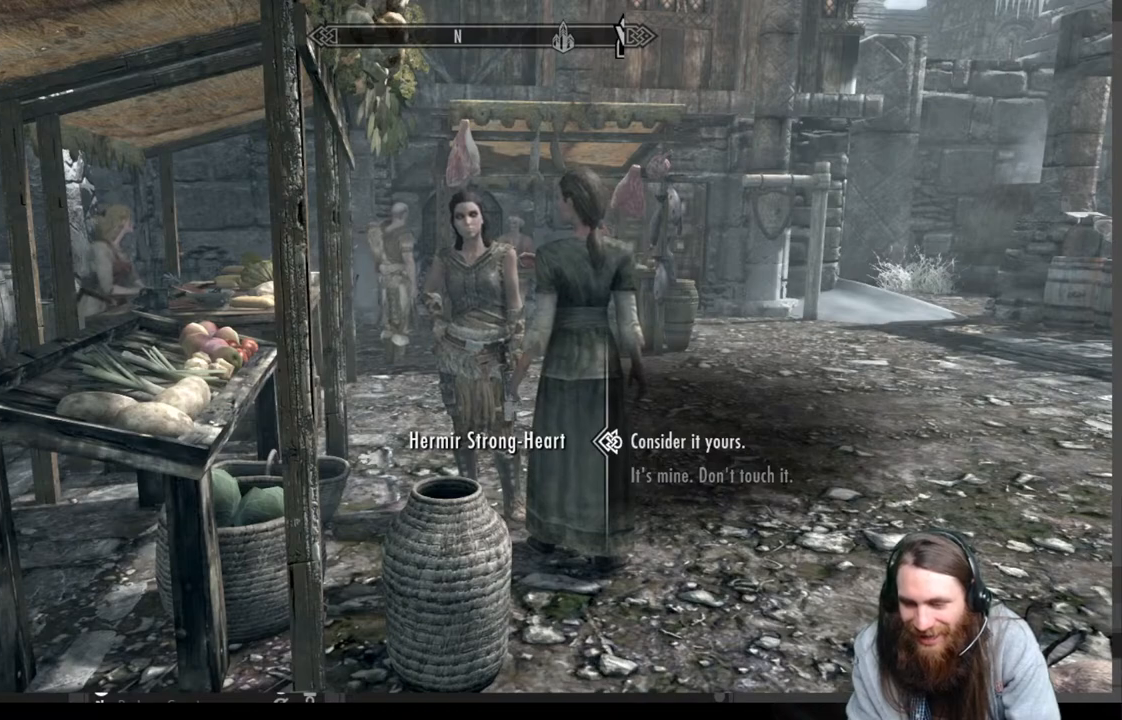
{"buttons": [], "left_stick": "center", "right_stick": "center", "events": [[167, "A", "up"]]}
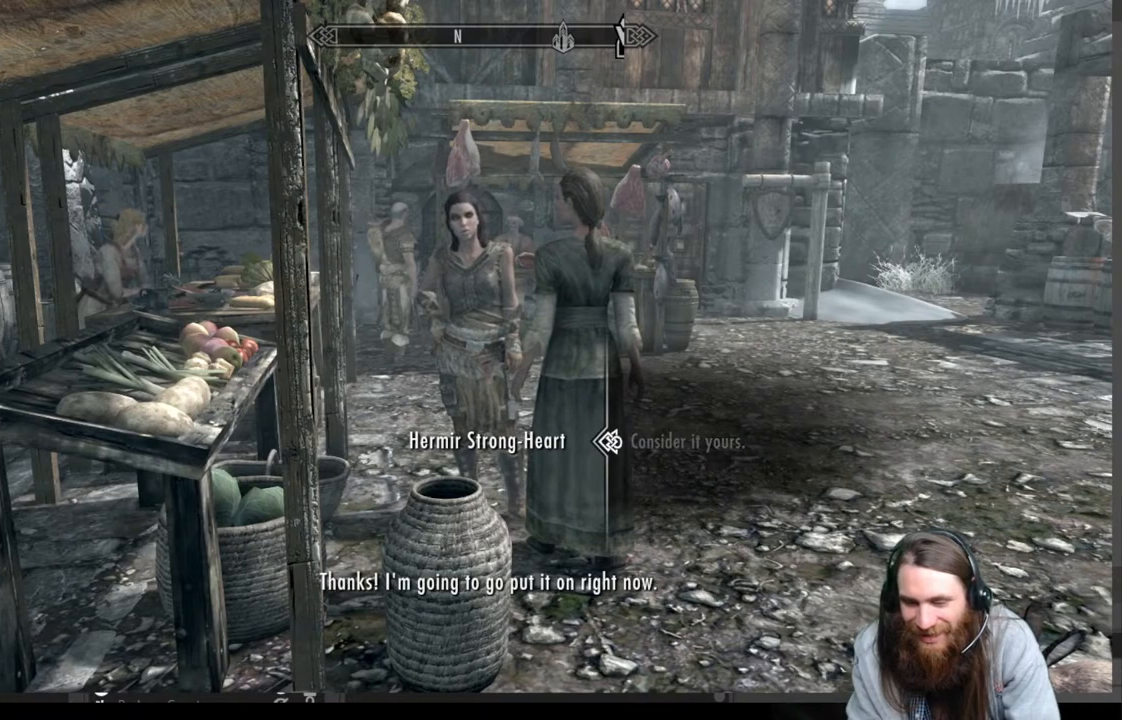
{"buttons": [], "left_stick": "center", "right_stick": "center", "events": []}
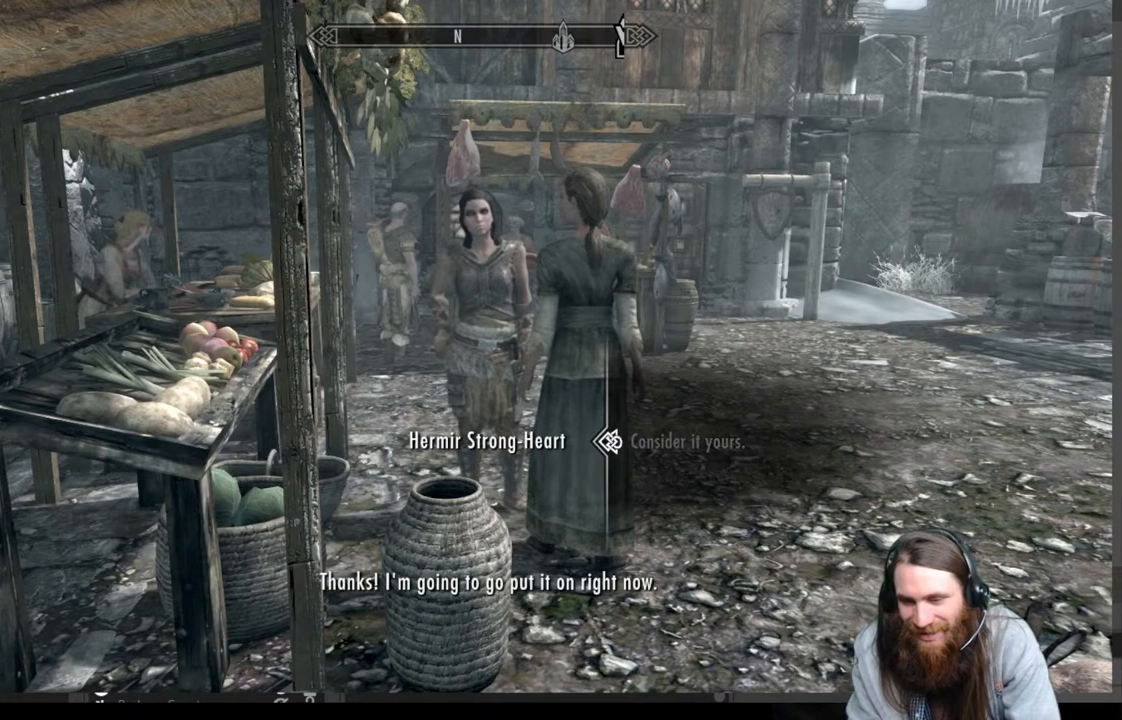
{"buttons": [], "left_stick": "center", "right_stick": "center", "events": []}
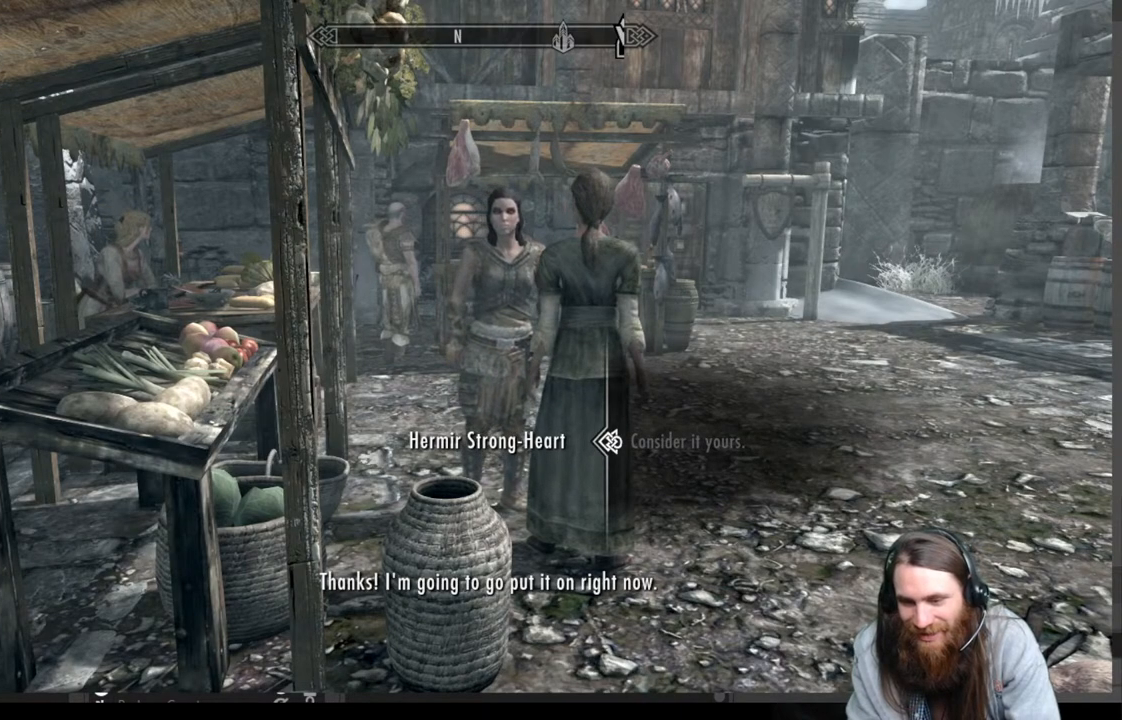
{"buttons": [], "left_stick": "center", "right_stick": "center", "events": []}
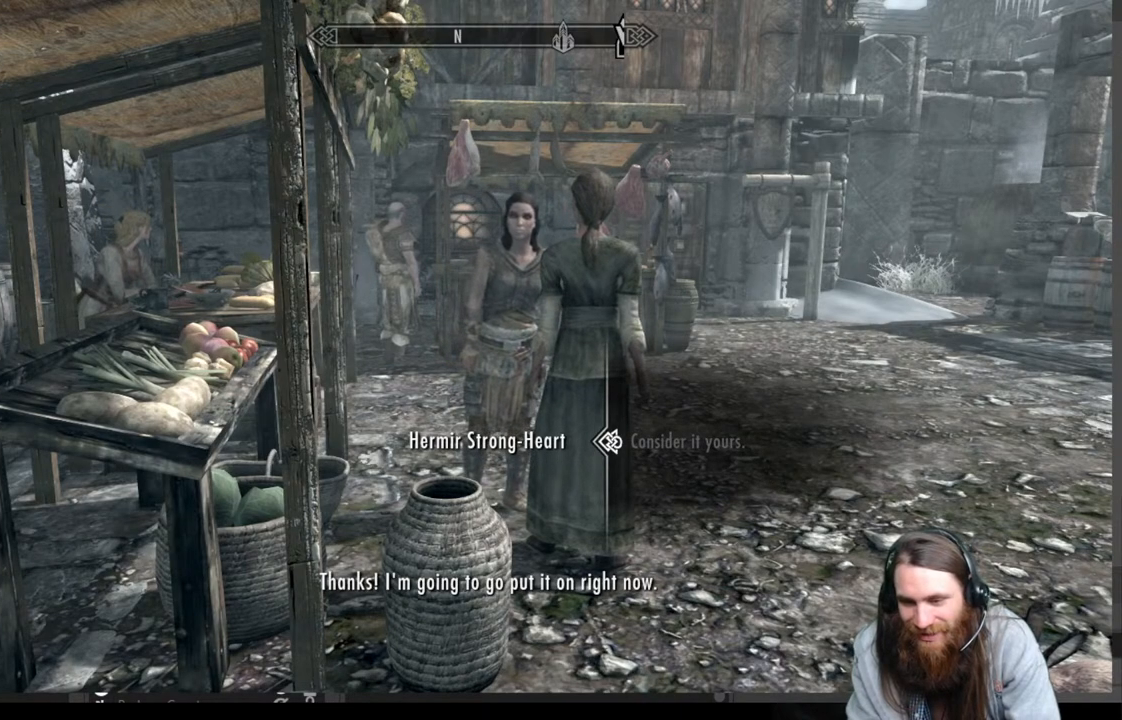
{"buttons": [], "left_stick": "center", "right_stick": "center", "events": []}
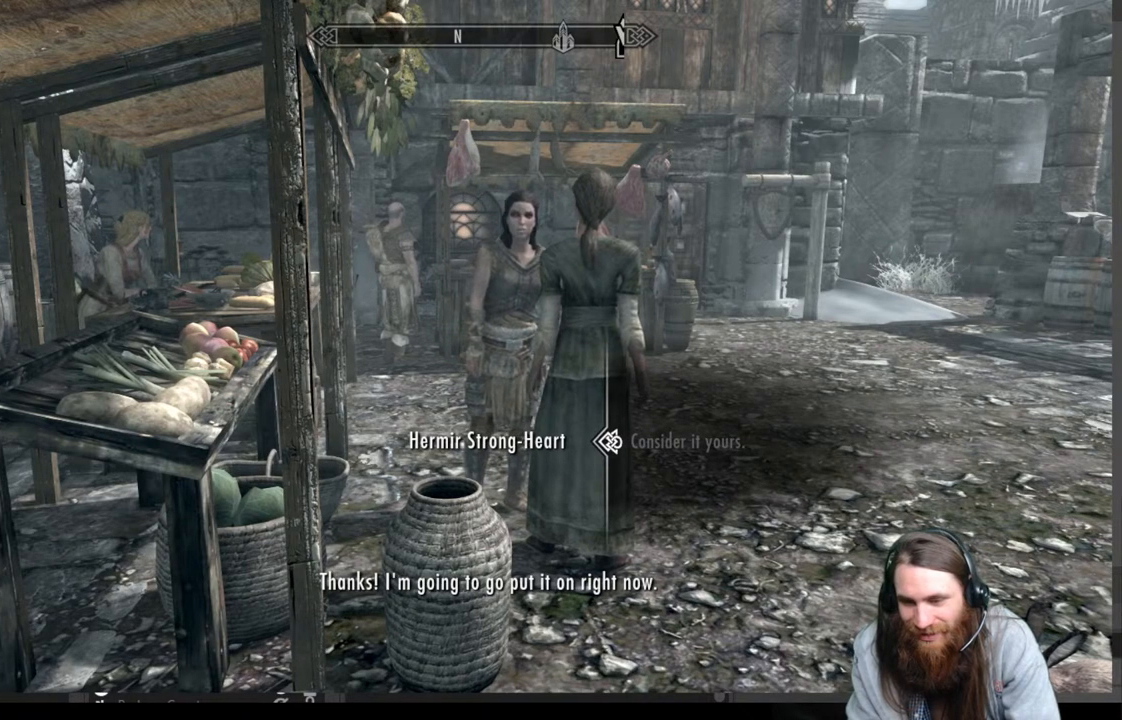
{"buttons": [], "left_stick": "center", "right_stick": "center", "events": []}
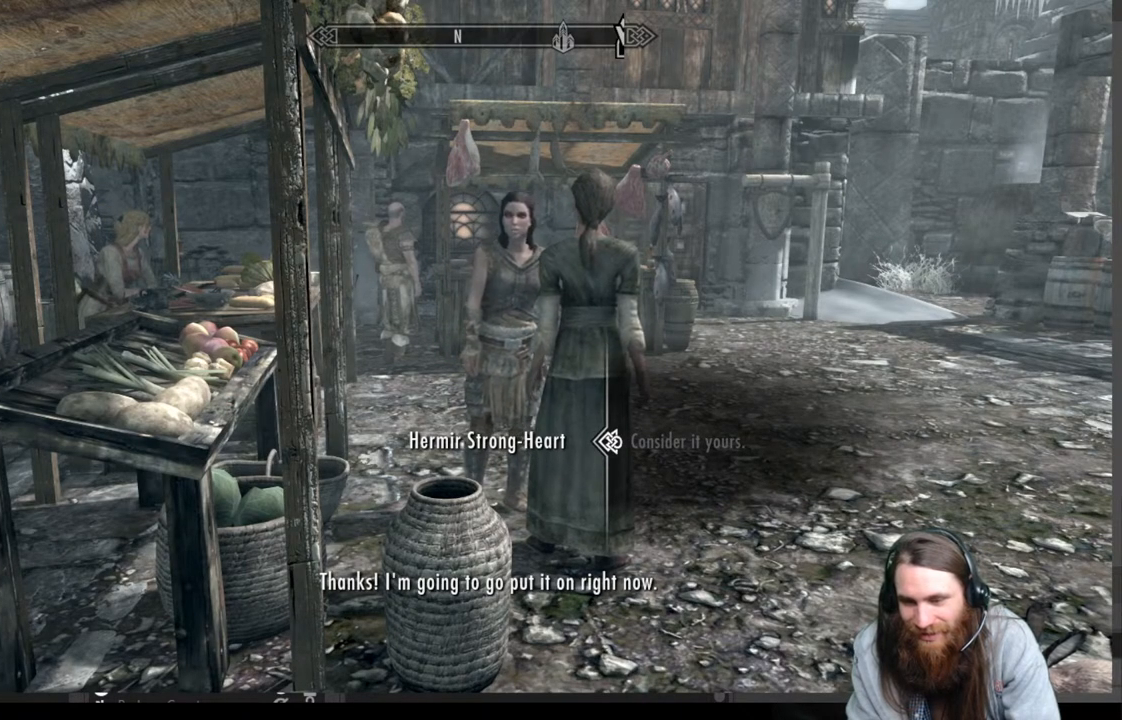
{"buttons": [], "left_stick": "center", "right_stick": "center", "events": []}
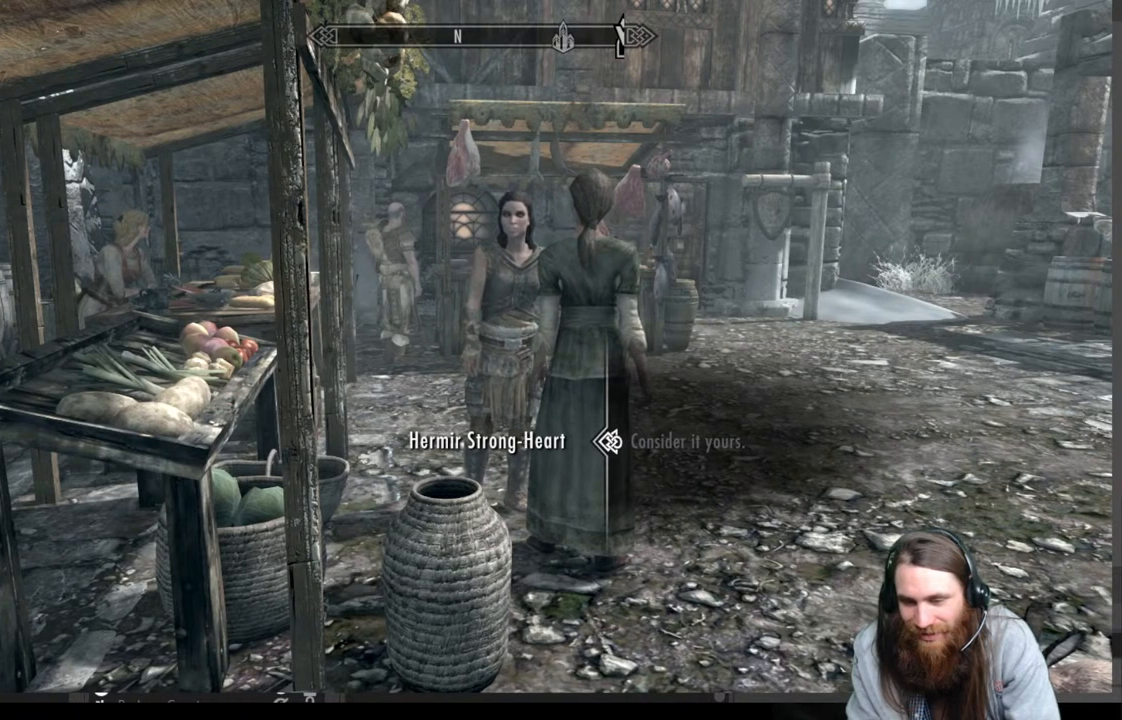
{"buttons": [], "left_stick": "center", "right_stick": "center", "events": []}
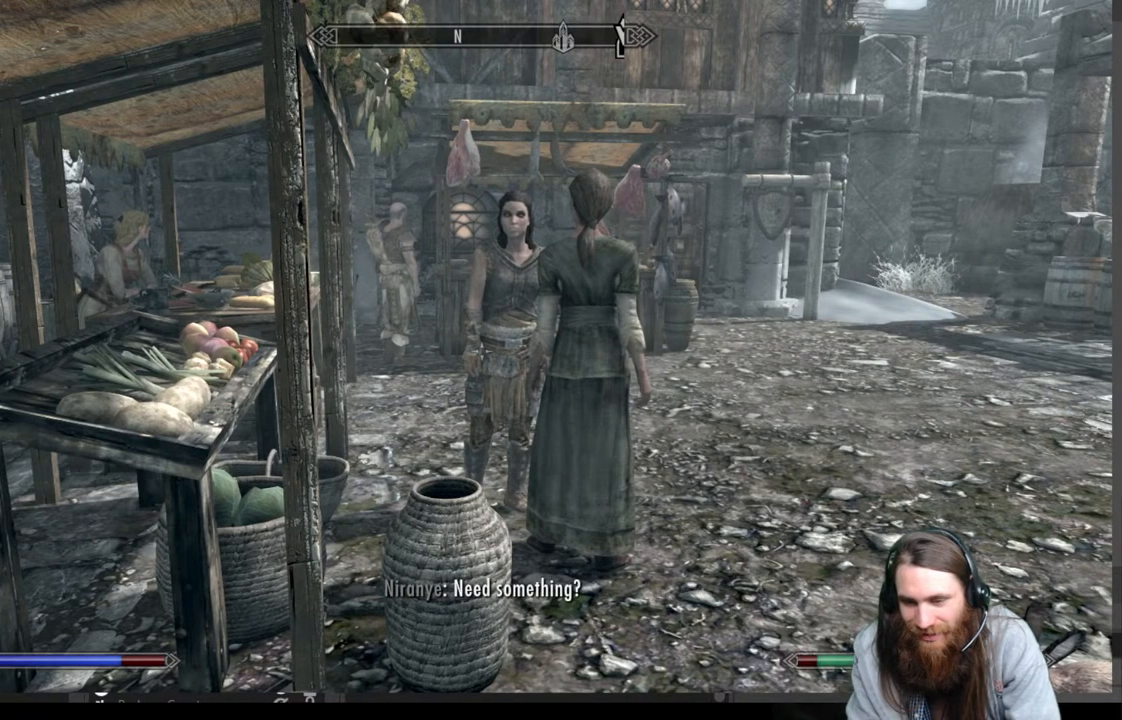
{"buttons": [], "left_stick": "center", "right_stick": "center", "events": []}
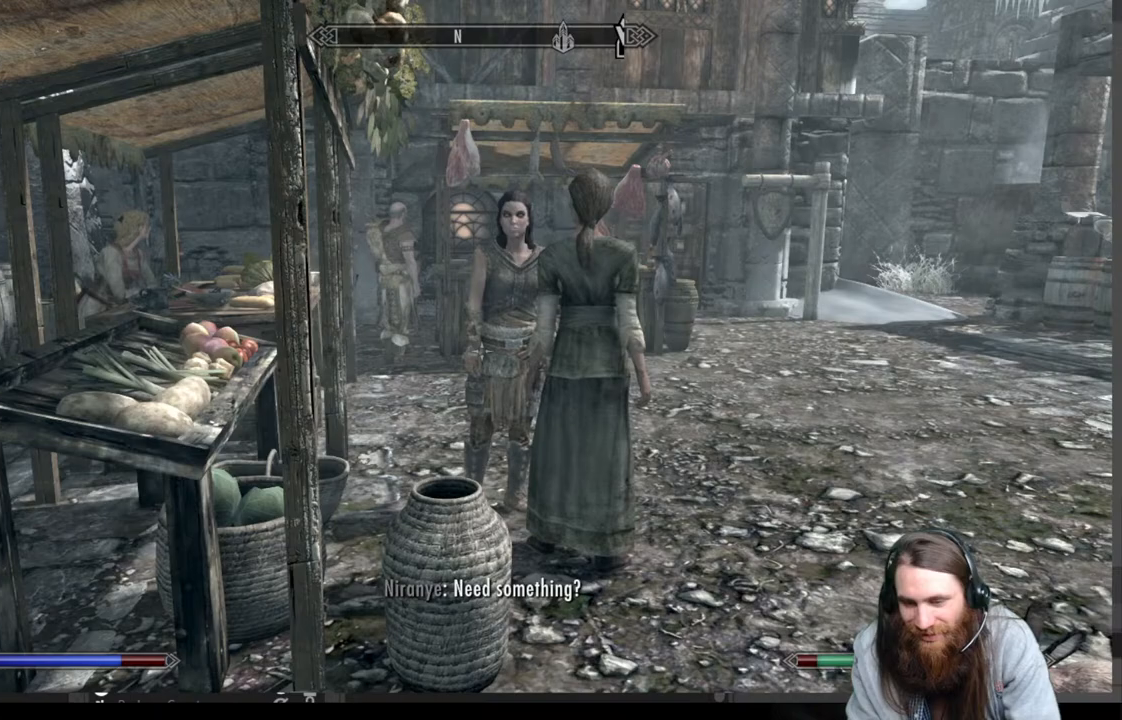
{"buttons": [], "left_stick": "center", "right_stick": "center", "events": []}
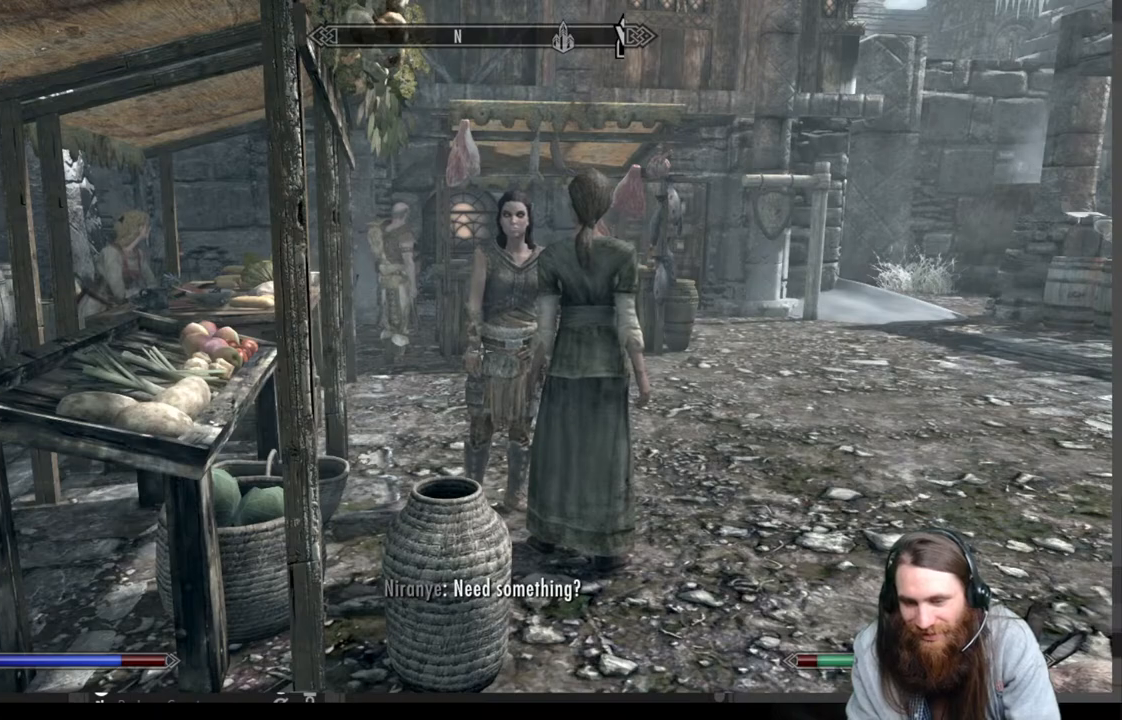
{"buttons": [], "left_stick": "left", "right_stick": "right", "events": [[283, "left_stick", "left"], [383, "right_stick", "right"]]}
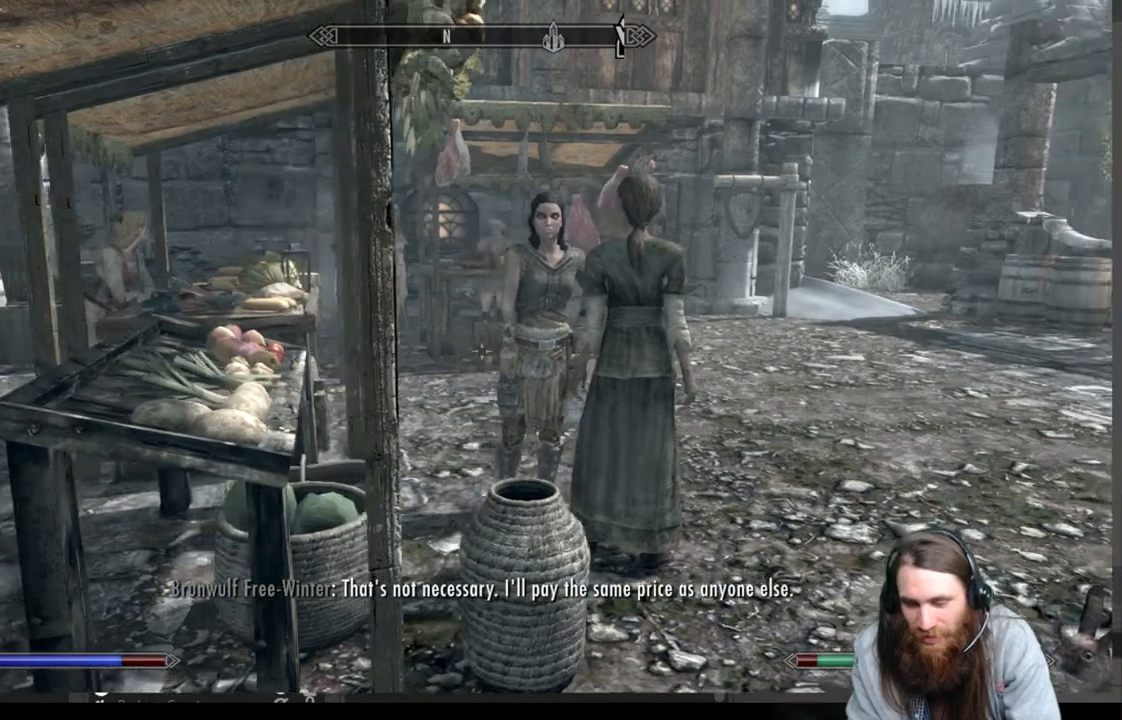
{"buttons": [], "left_stick": "center", "right_stick": "center", "events": [[50, "right_stick", "center"], [83, "left_stick", "center"], [267, "left_stick", "left"], [300, "right_stick", "right"], [483, "right_stick", "center"], [500, "left_stick", "center"]]}
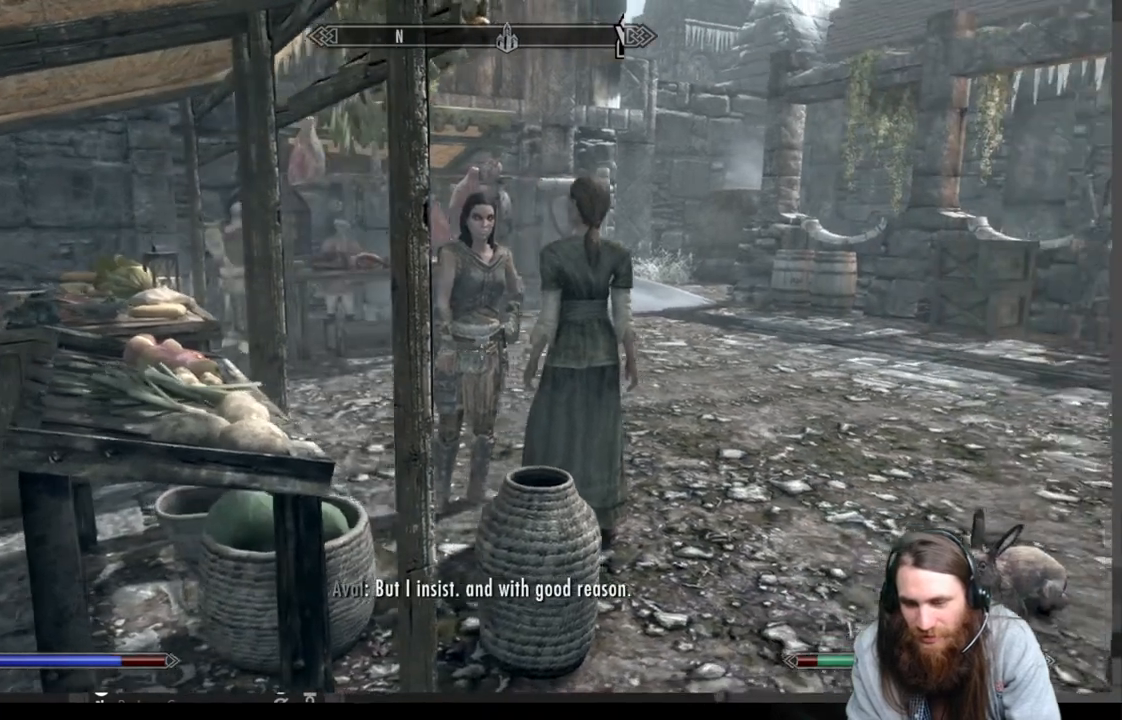
{"buttons": [], "left_stick": "center", "right_stick": "center", "events": []}
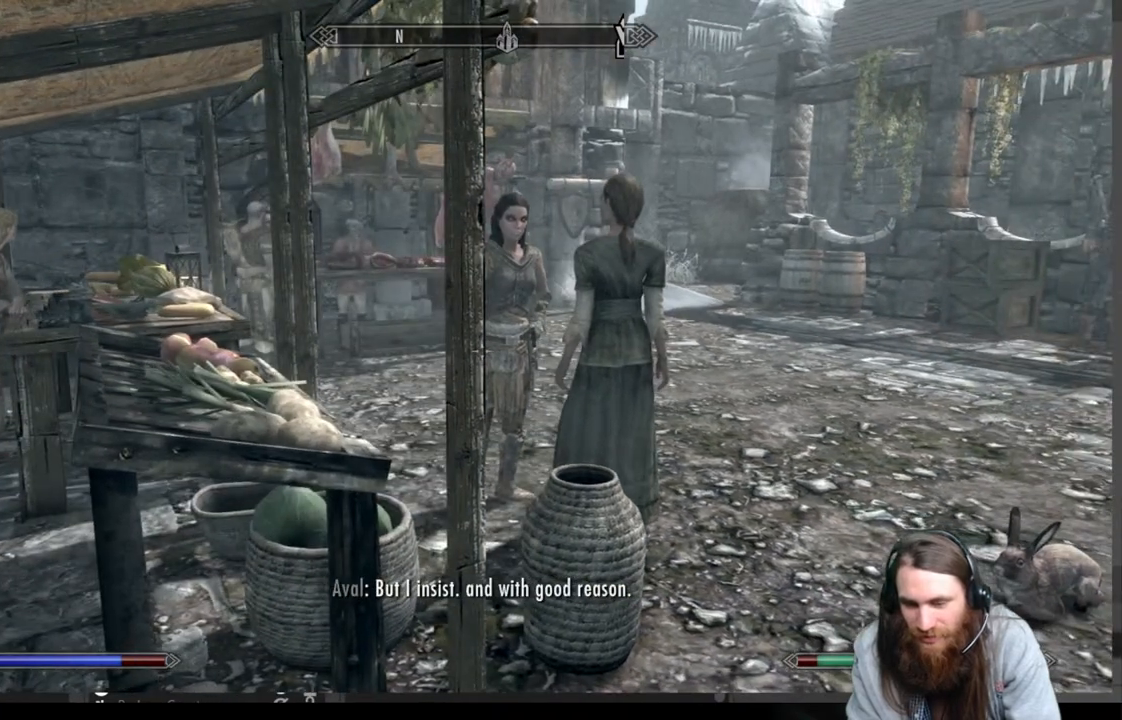
{"buttons": [], "left_stick": "center", "right_stick": "center", "events": [[100, "left_stick", "up"], [100, "right_stick", "right"], [250, "left_stick", "center"], [333, "right_stick", "center"]]}
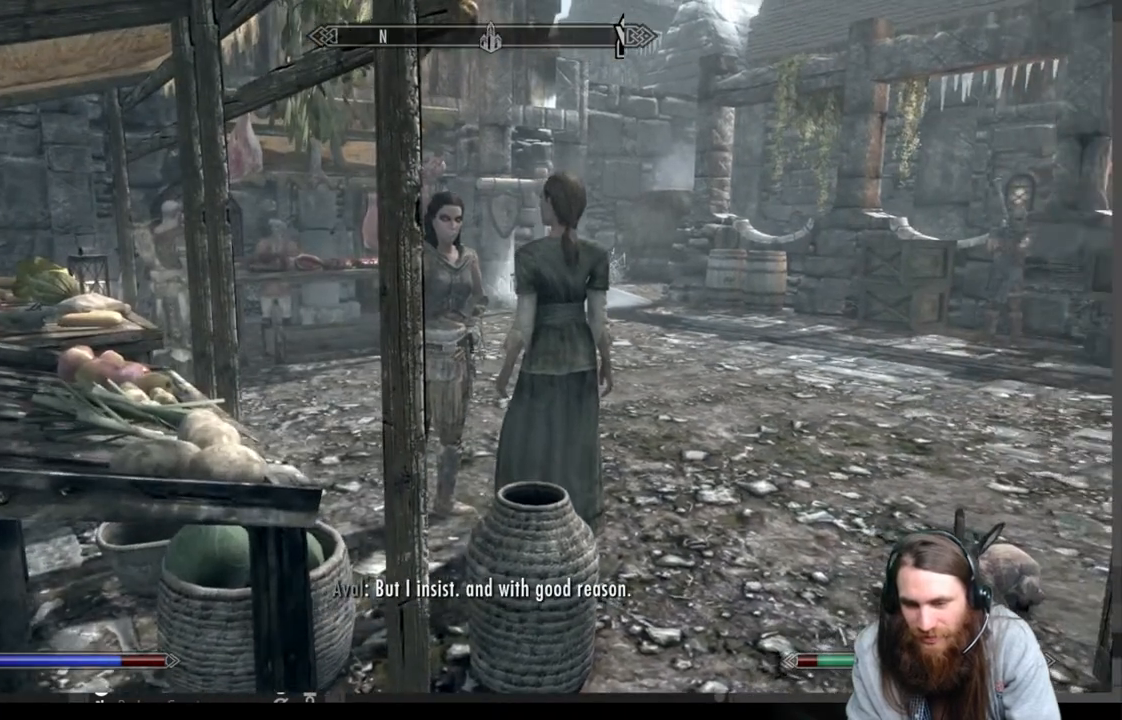
{"buttons": [], "left_stick": "center", "right_stick": "right", "events": [[50, "left_stick", "up"], [50, "right_stick", "right"], [200, "left_stick", "center"], [217, "right_stick", "center"], [467, "right_stick", "right"]]}
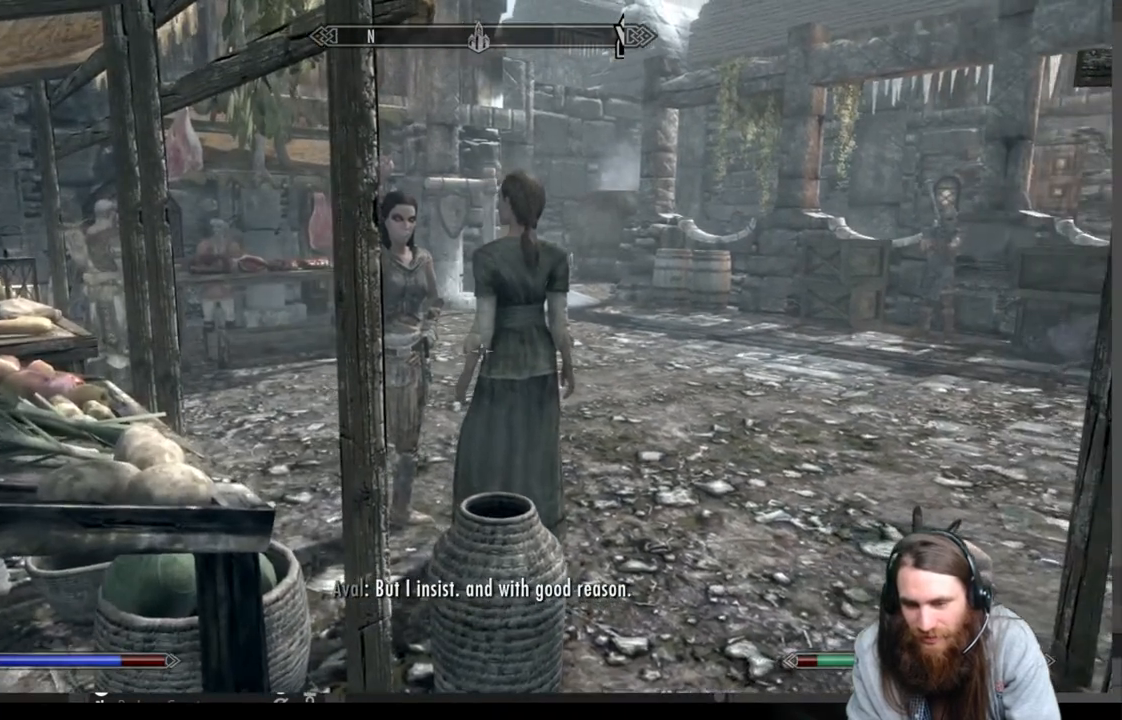
{"buttons": [], "left_stick": "center", "right_stick": "right", "events": []}
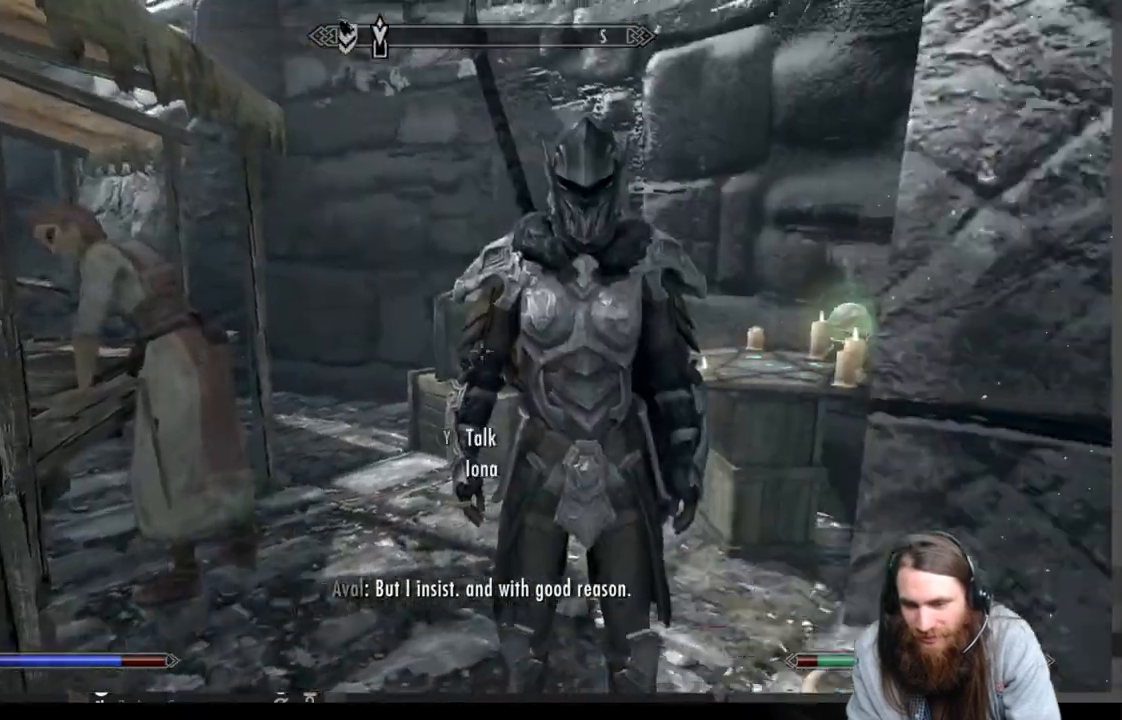
{"buttons": [], "left_stick": "down-right", "right_stick": "down", "events": [[67, "right_stick", "center"], [417, "right_stick", "down"], [433, "left_stick", "down-right"]]}
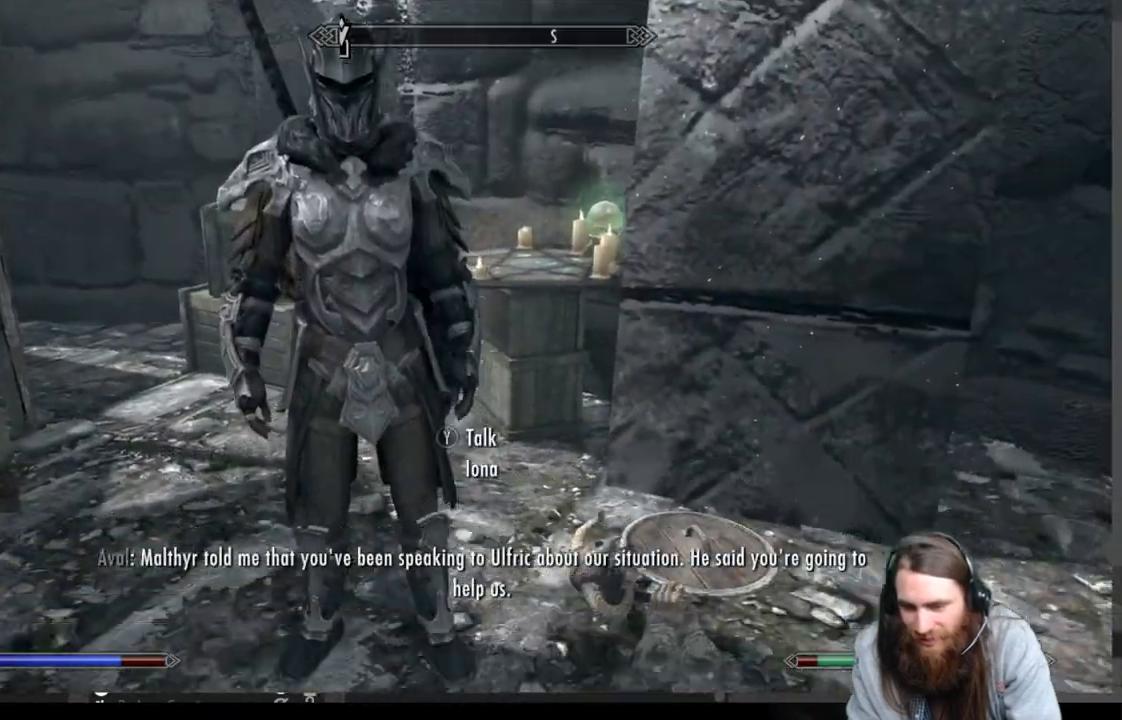
{"buttons": [], "left_stick": "center", "right_stick": "up-left", "events": [[67, "right_stick", "center"], [150, "left_stick", "center"], [367, "right_stick", "up-left"]]}
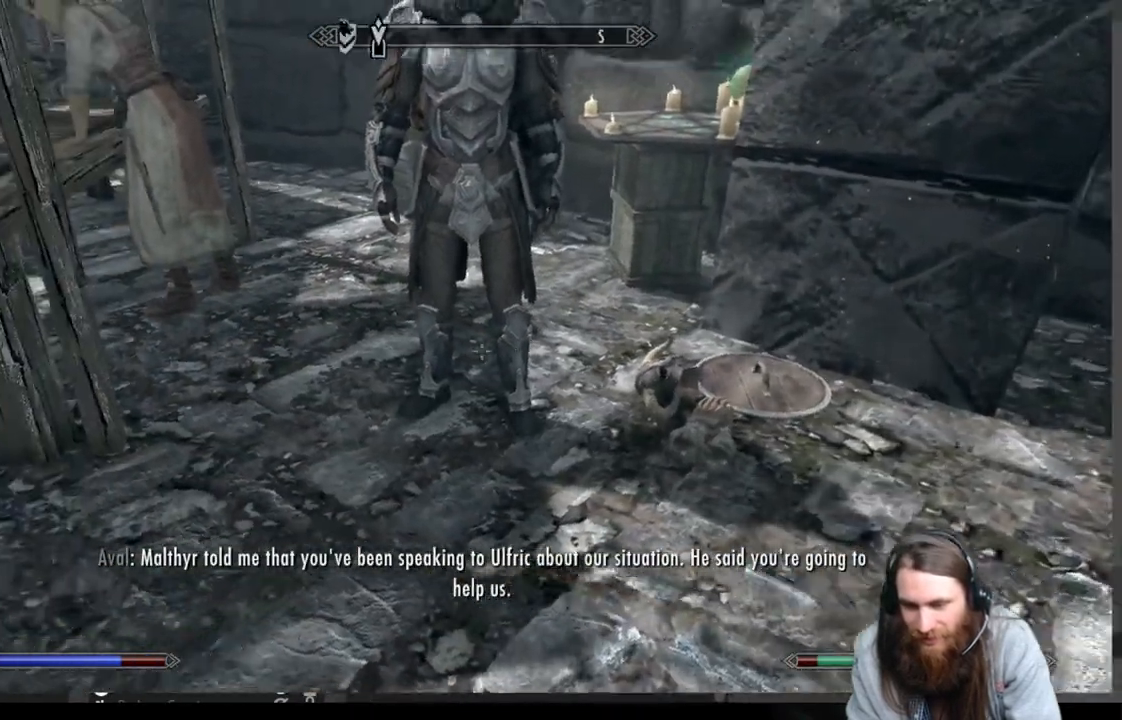
{"buttons": [], "left_stick": "up", "right_stick": "left", "events": [[200, "left_stick", "up"], [267, "right_stick", "center"], [417, "right_stick", "left"]]}
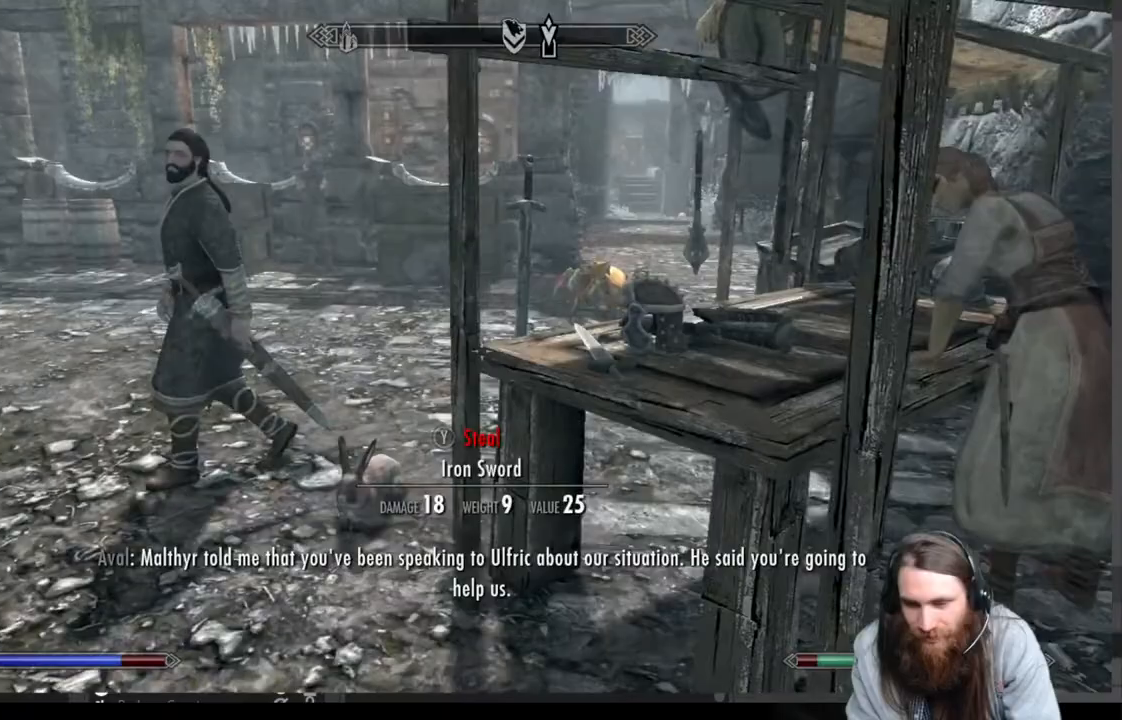
{"buttons": [], "left_stick": "up-right", "right_stick": "left", "events": [[333, "left_stick", "up-right"]]}
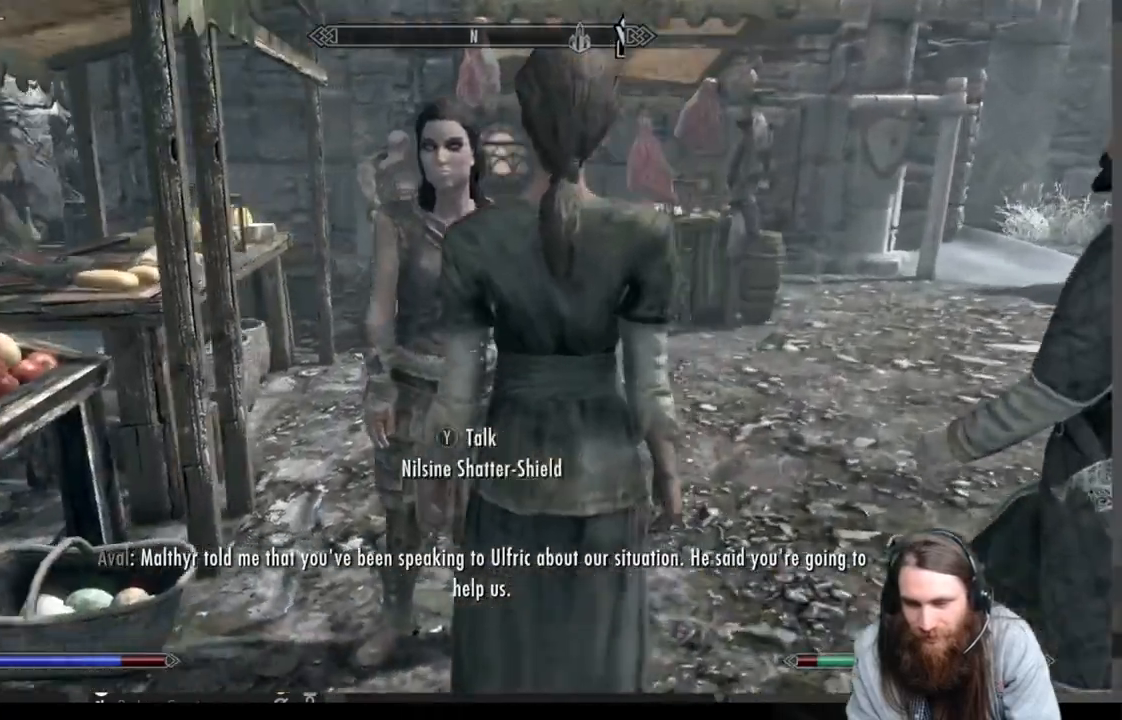
{"buttons": [], "left_stick": "right", "right_stick": "left", "events": [[200, "left_stick", "right"]]}
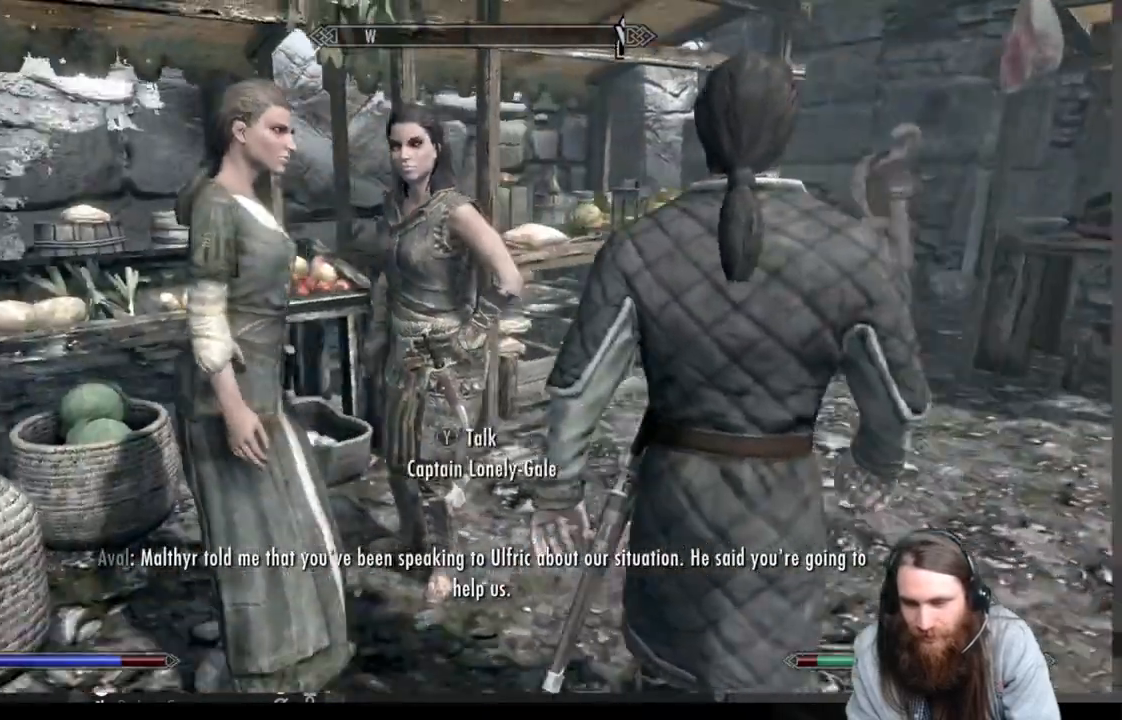
{"buttons": [], "left_stick": "center", "right_stick": "center", "events": [[483, "left_stick", "center"], [483, "right_stick", "center"]]}
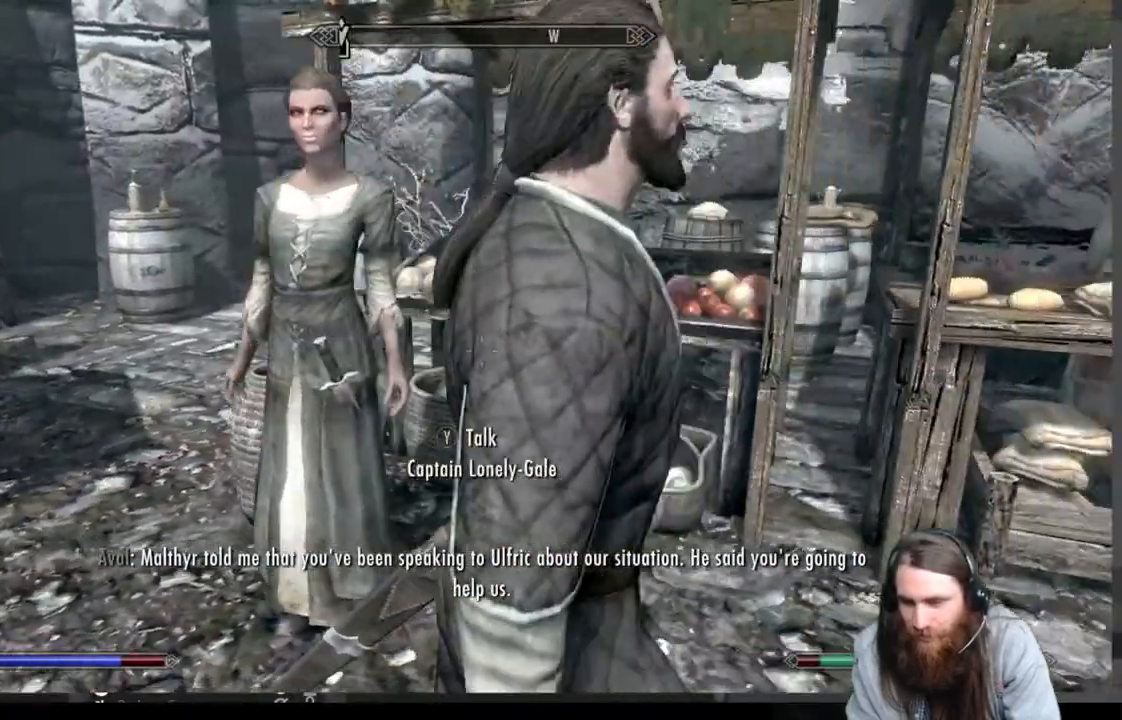
{"buttons": [], "left_stick": "right", "right_stick": "center", "events": [[167, "left_stick", "right"]]}
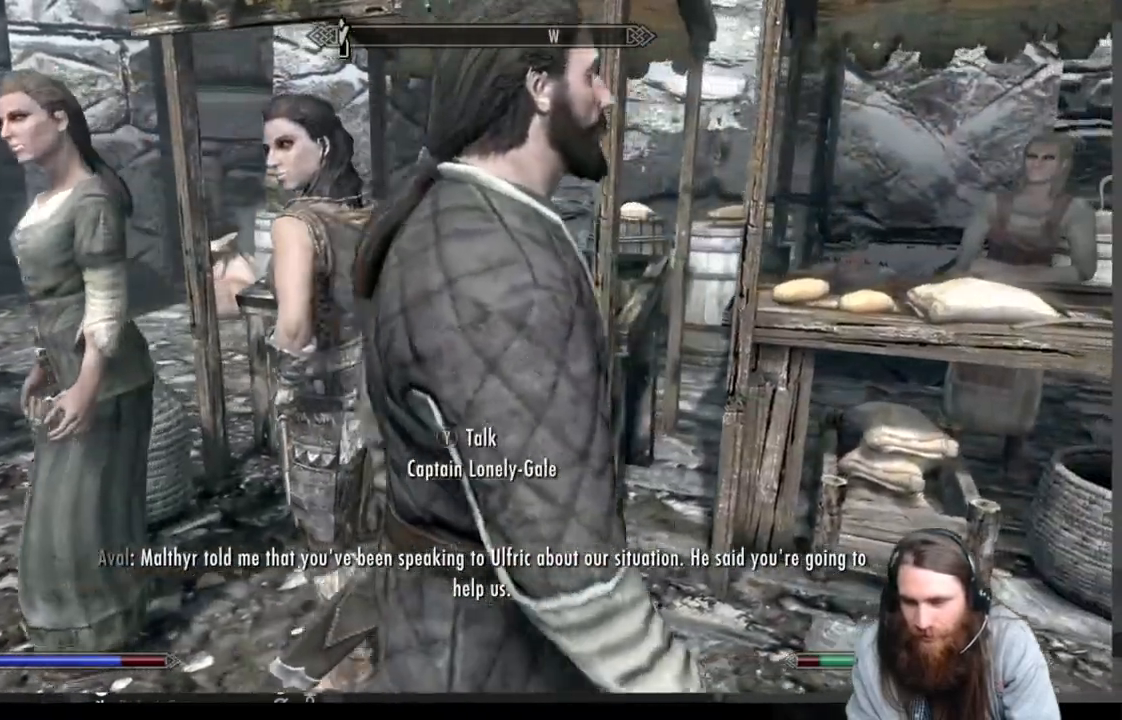
{"buttons": [], "left_stick": "center", "right_stick": "center", "events": [[50, "left_stick", "up-left"], [250, "left_stick", "center"]]}
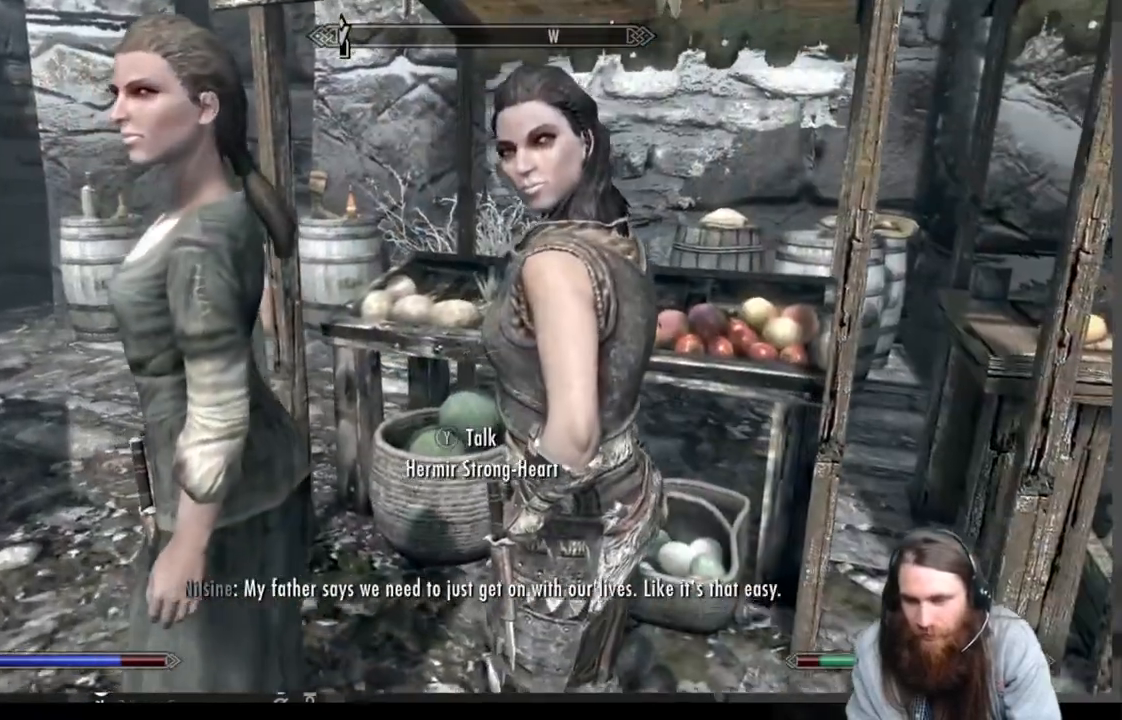
{"buttons": ["Y"], "left_stick": "center", "right_stick": "center", "events": [[350, "Y", "down"]]}
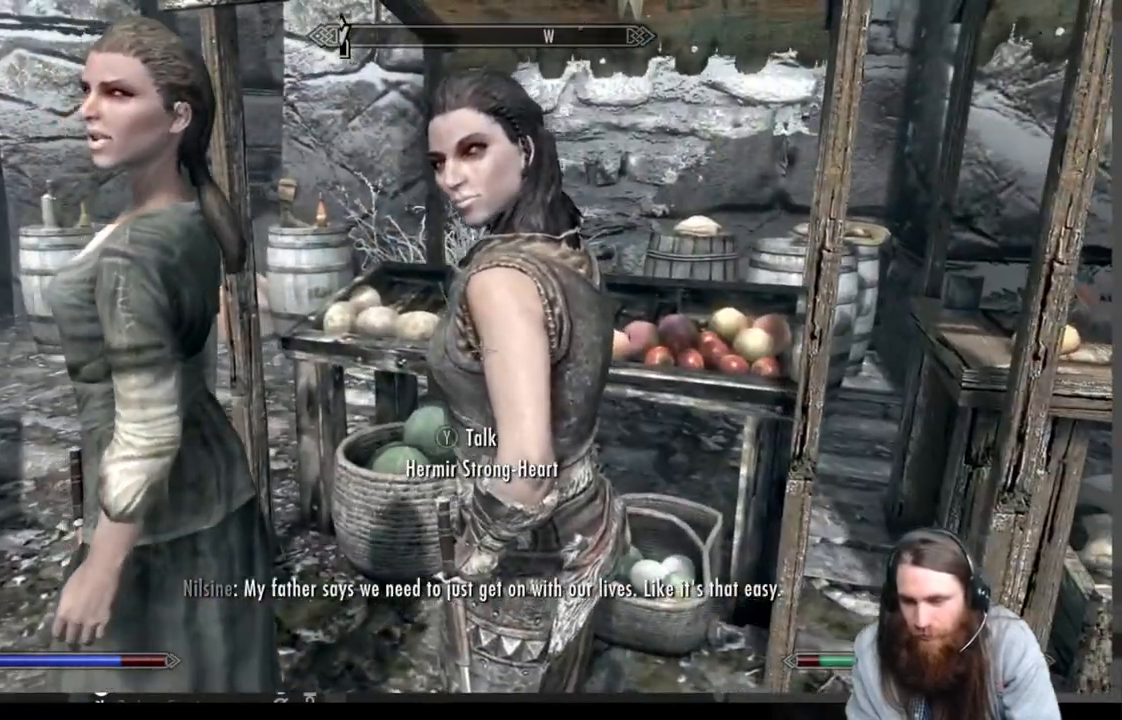
{"buttons": [], "left_stick": "center", "right_stick": "center", "events": [[17, "Y", "up"]]}
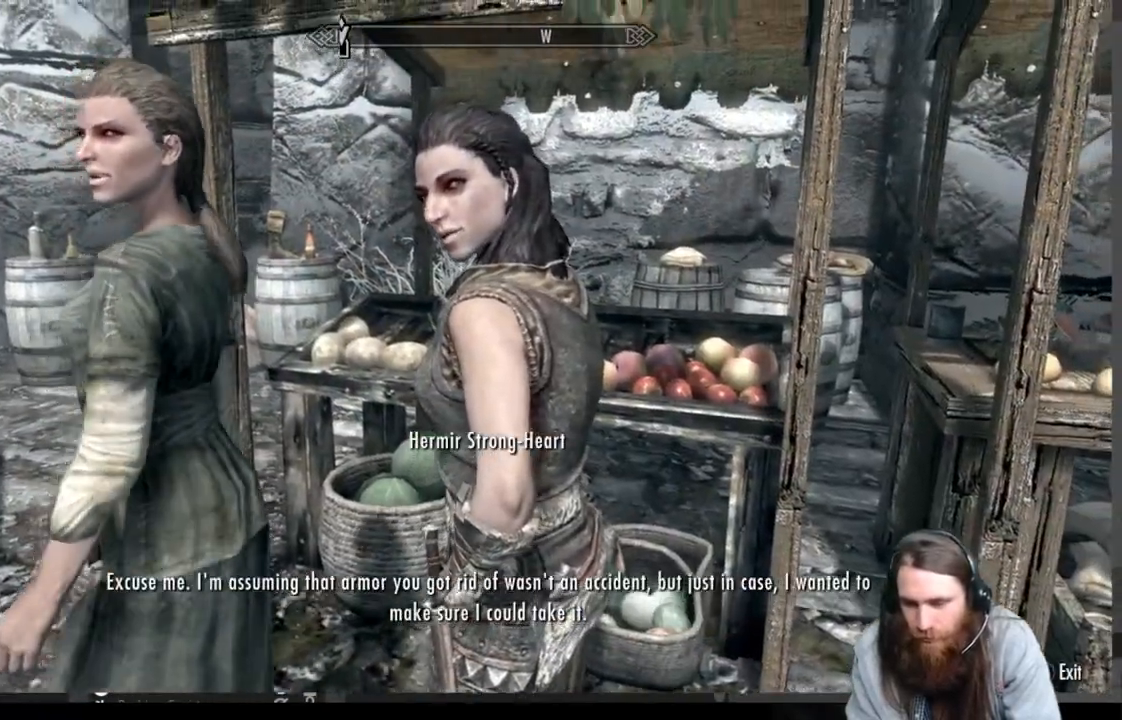
{"buttons": [], "left_stick": "center", "right_stick": "center", "events": []}
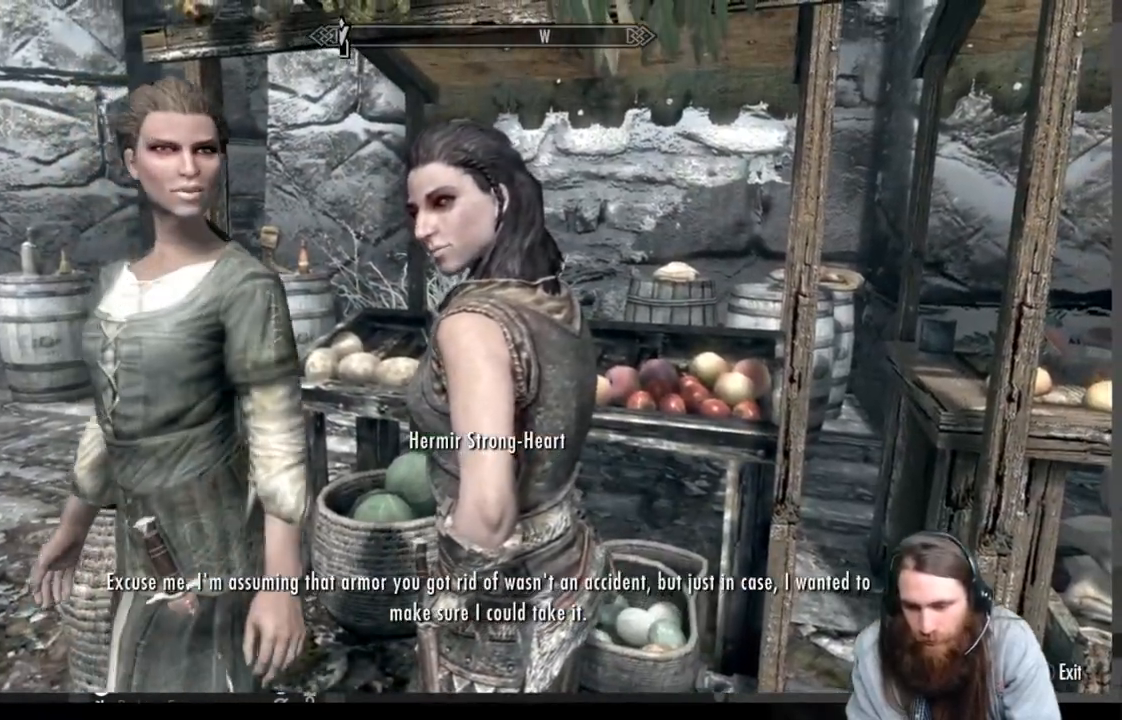
{"buttons": [], "left_stick": "center", "right_stick": "center", "events": []}
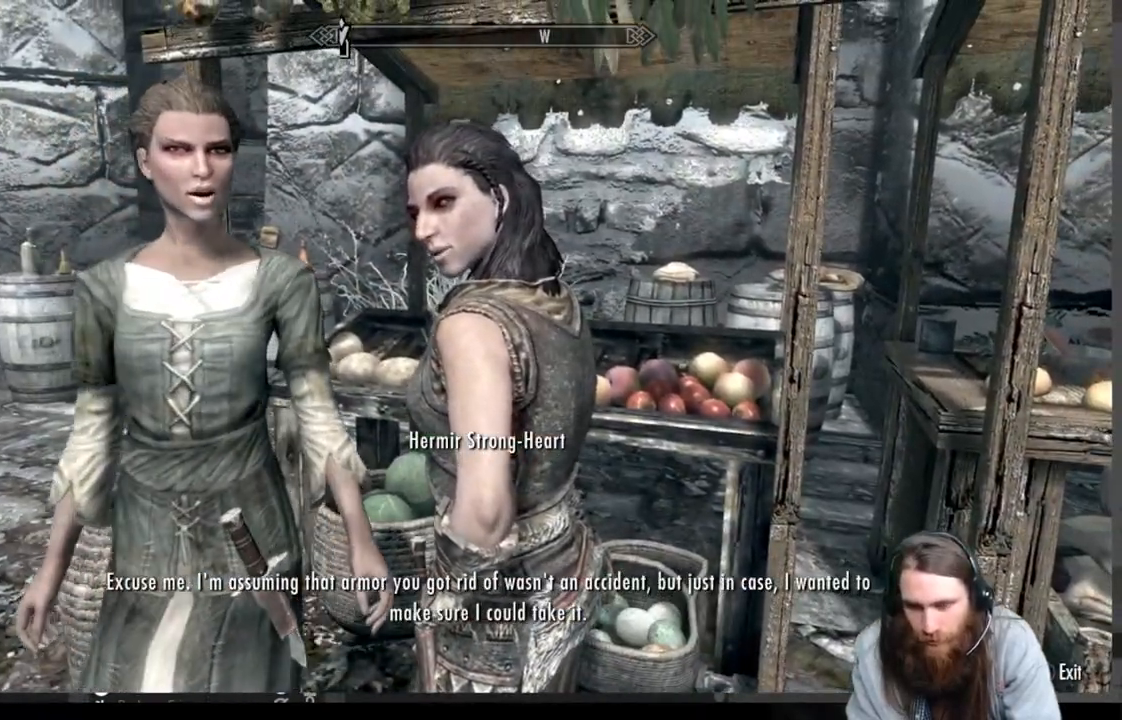
{"buttons": [], "left_stick": "center", "right_stick": "center", "events": []}